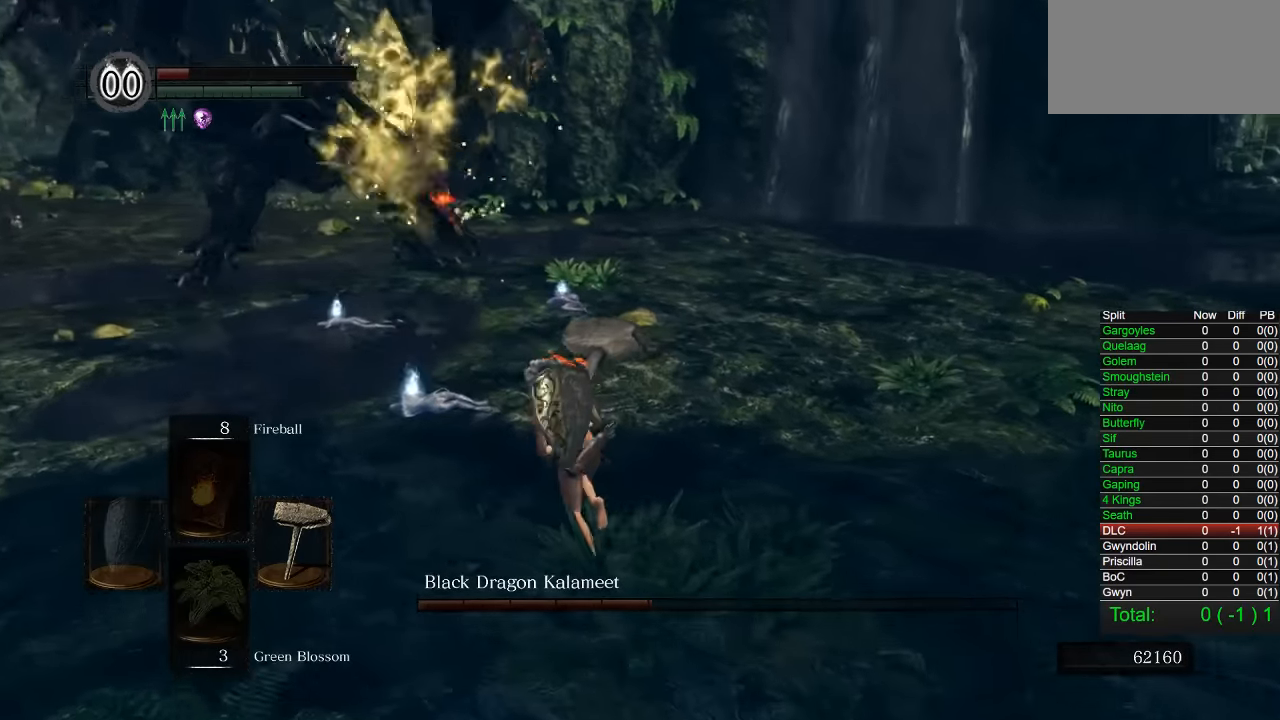
Gameplay with a controller (PlayStation layout); each line is a JSON object with the inputs held at the frame after it (dt_ms = milliseconds from this image to that frame). "button_events" lists button changes between this image and that frame as [ms after this image, input, new state], when the widget could be followed in between (sticks are given only as held states). Not read: R1 left_stick.
{"dt_ms": 500, "buttons": ["CIRCLE"], "right_stick": "right", "button_events": []}
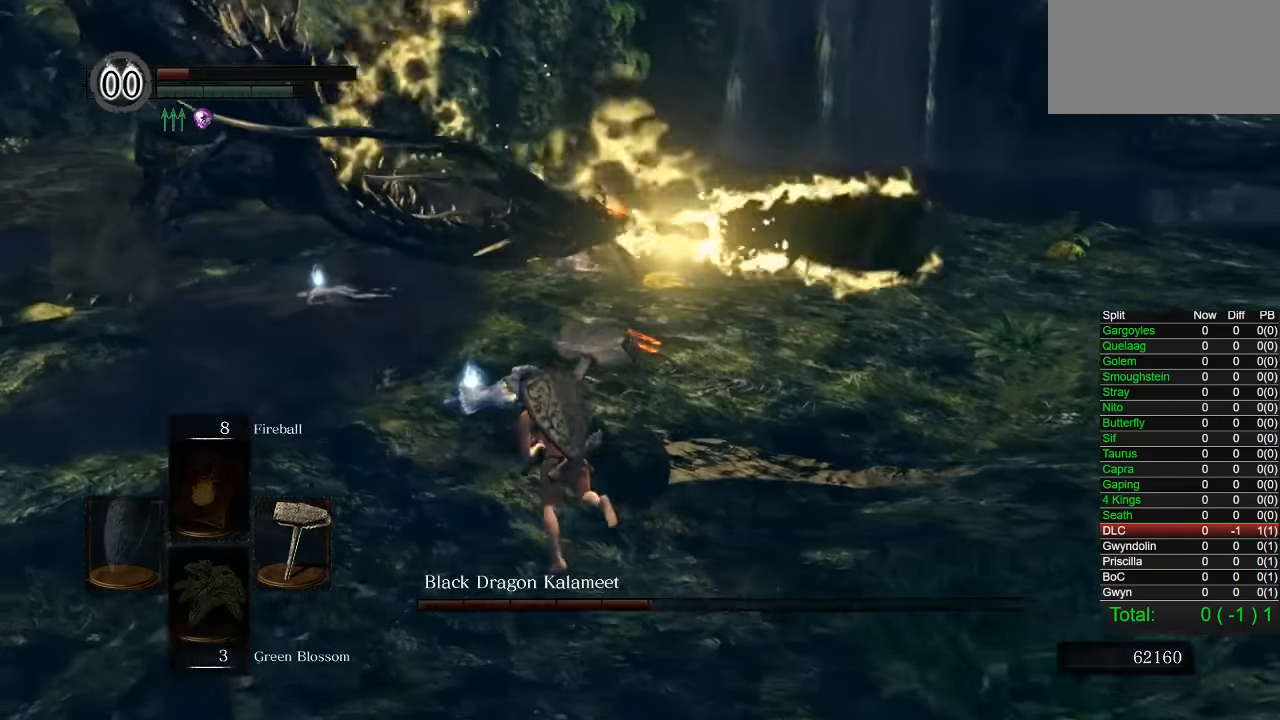
{"dt_ms": 500, "buttons": ["CIRCLE"], "right_stick": "center", "button_events": []}
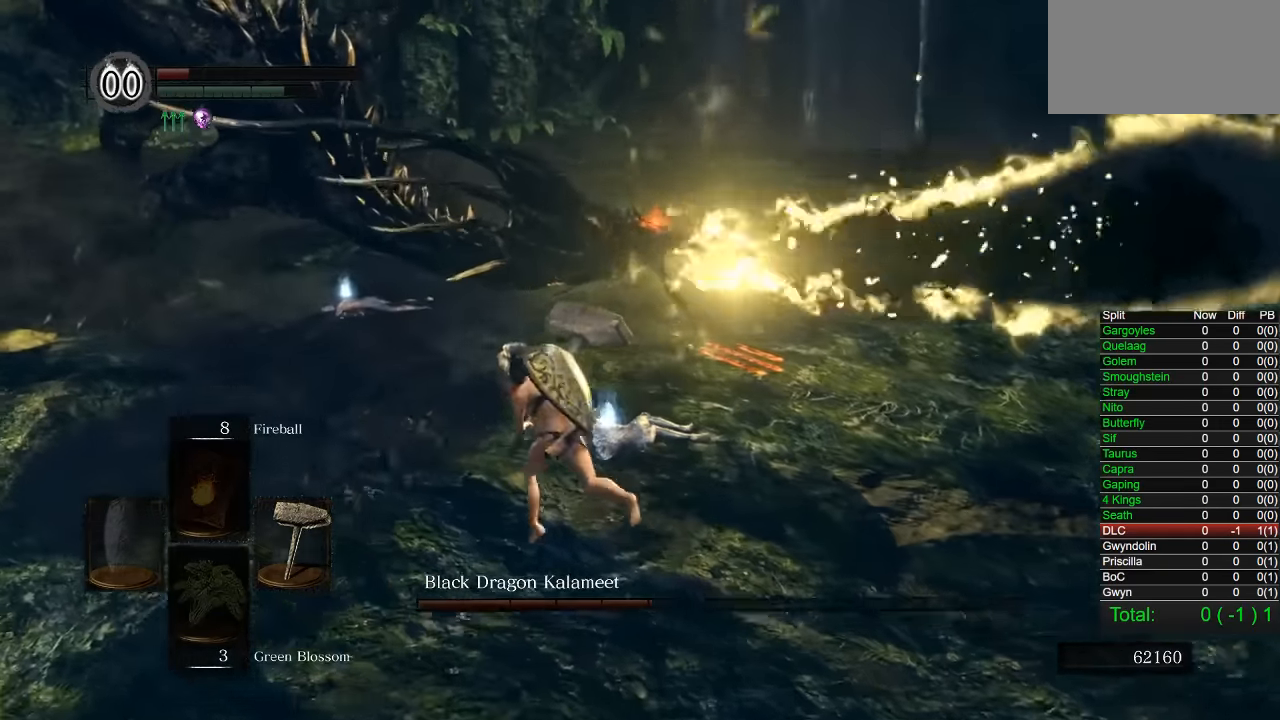
{"dt_ms": 500, "buttons": ["CIRCLE"], "right_stick": "center", "button_events": []}
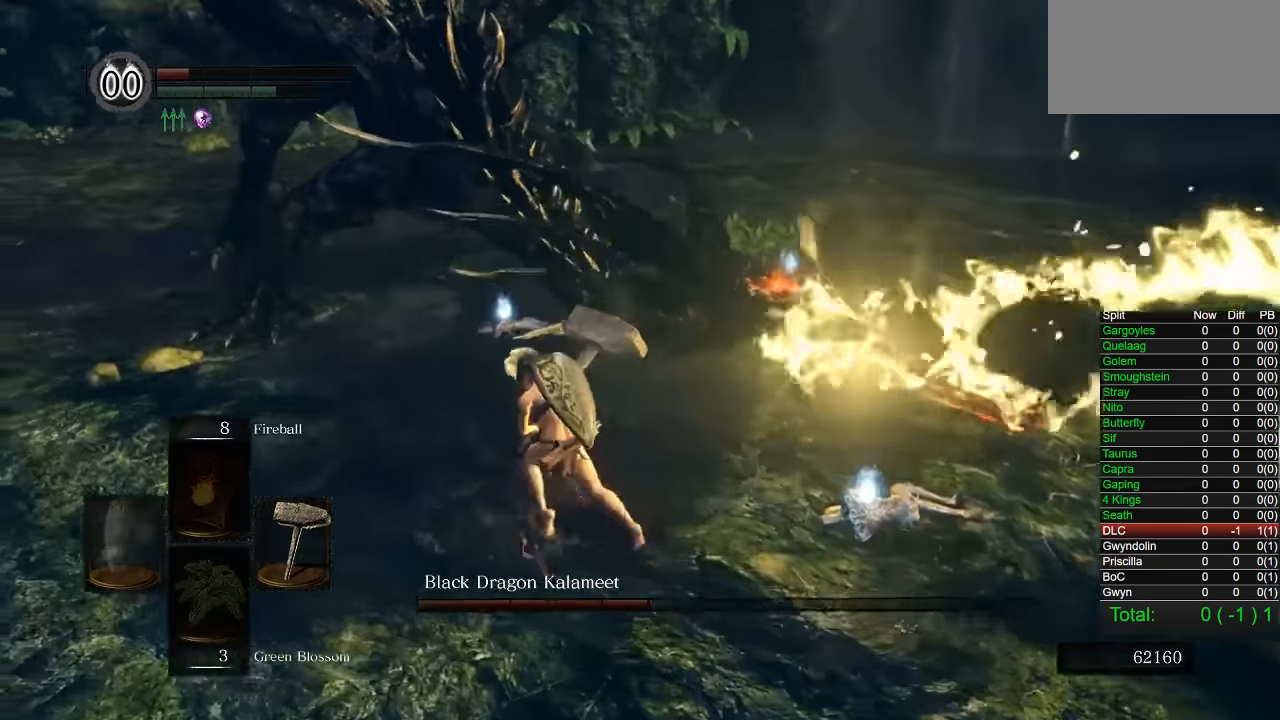
{"dt_ms": 500, "buttons": [], "right_stick": "center", "button_events": [[217, "CIRCLE", "up"]]}
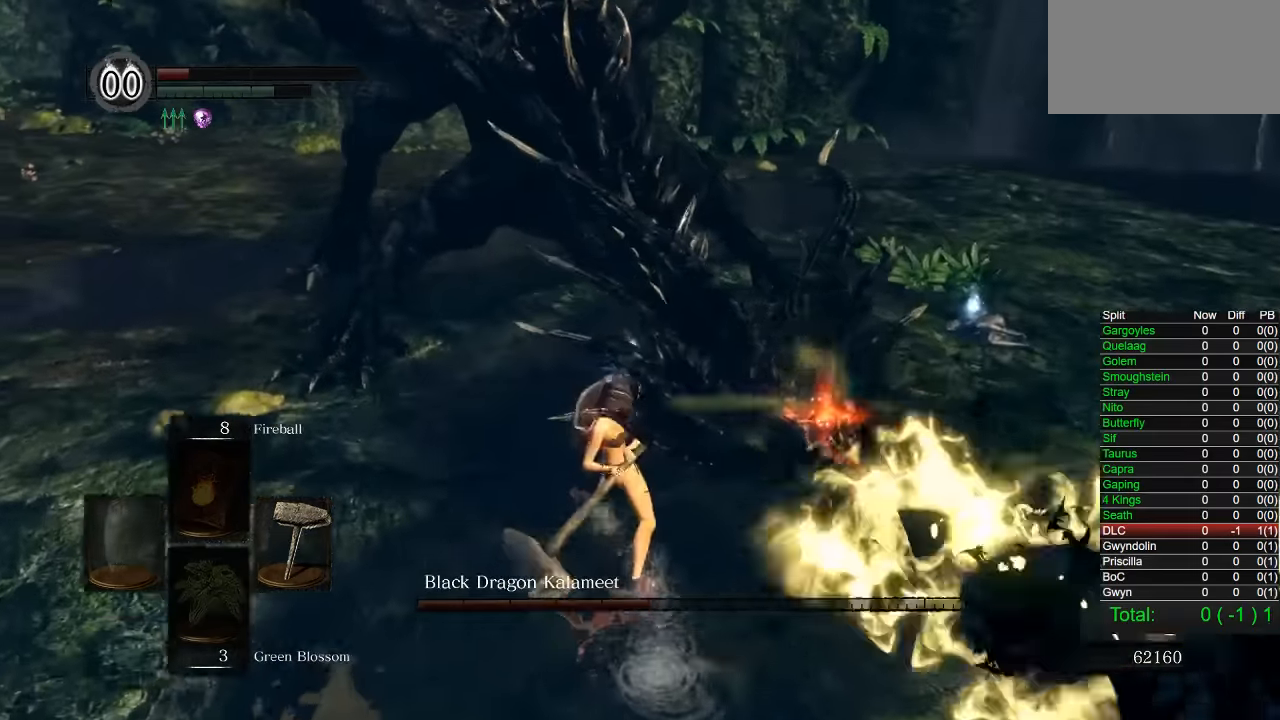
{"dt_ms": 500, "buttons": [], "right_stick": "center", "button_events": []}
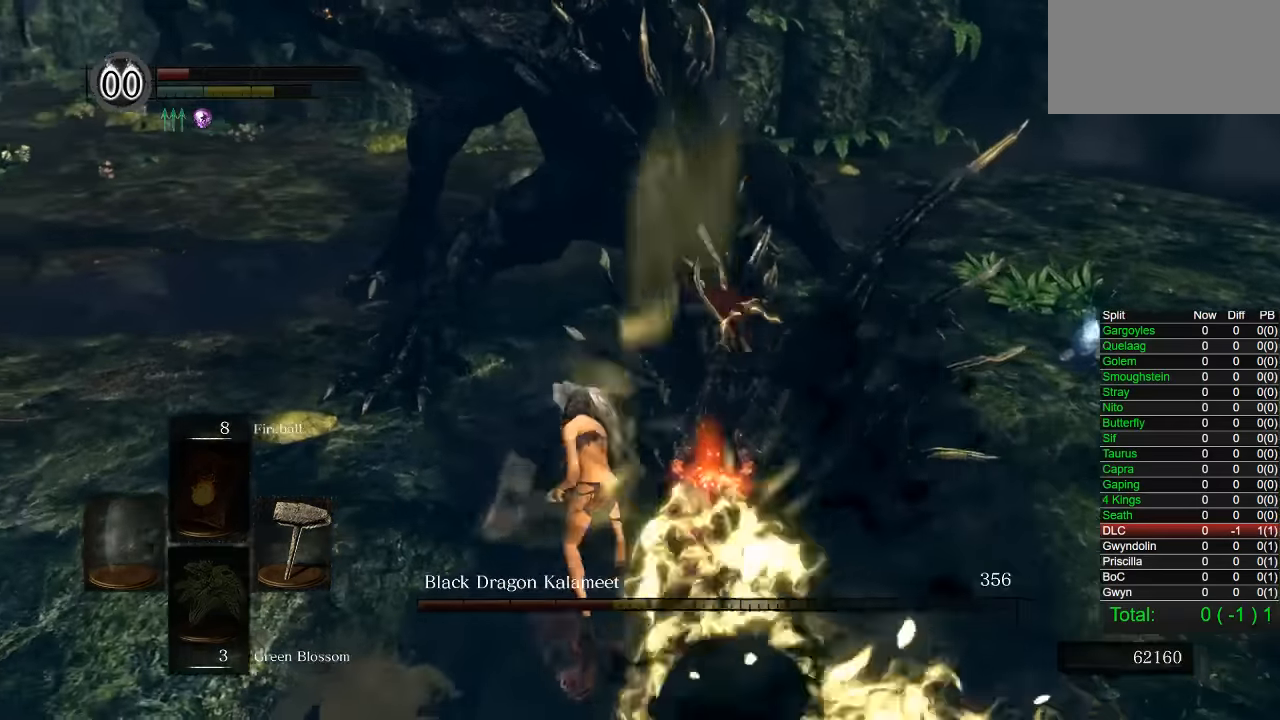
{"dt_ms": 500, "buttons": [], "right_stick": "center", "button_events": [[317, "CIRCLE", "down"], [367, "CIRCLE", "up"]]}
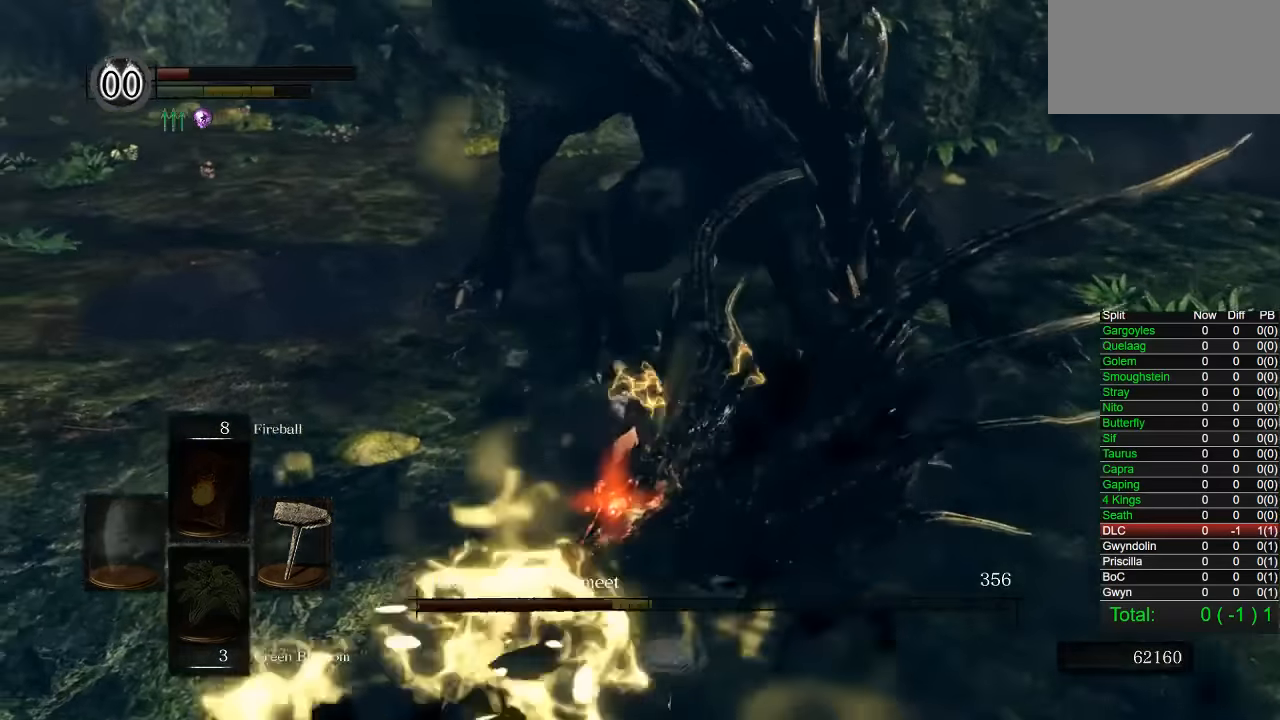
{"dt_ms": 500, "buttons": [], "right_stick": "left"}
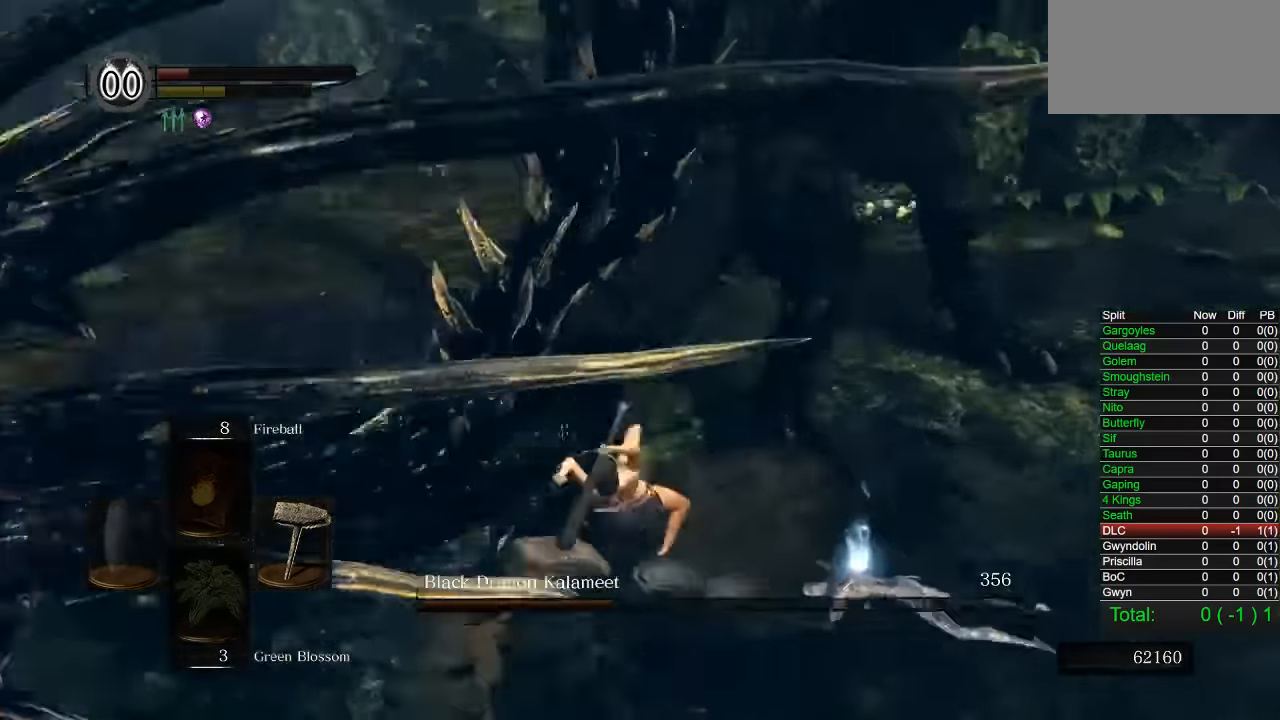
{"dt_ms": 500, "buttons": [], "right_stick": "up-left", "button_events": []}
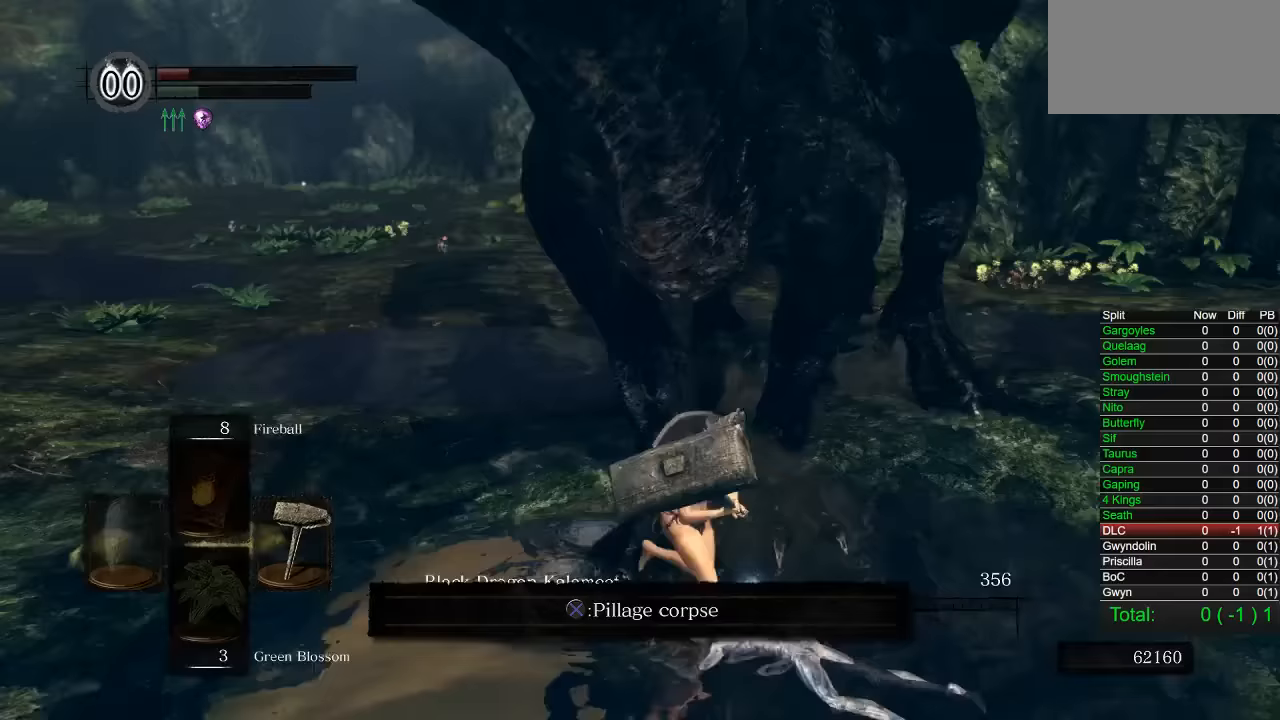
{"dt_ms": 500, "buttons": [], "right_stick": "left", "button_events": []}
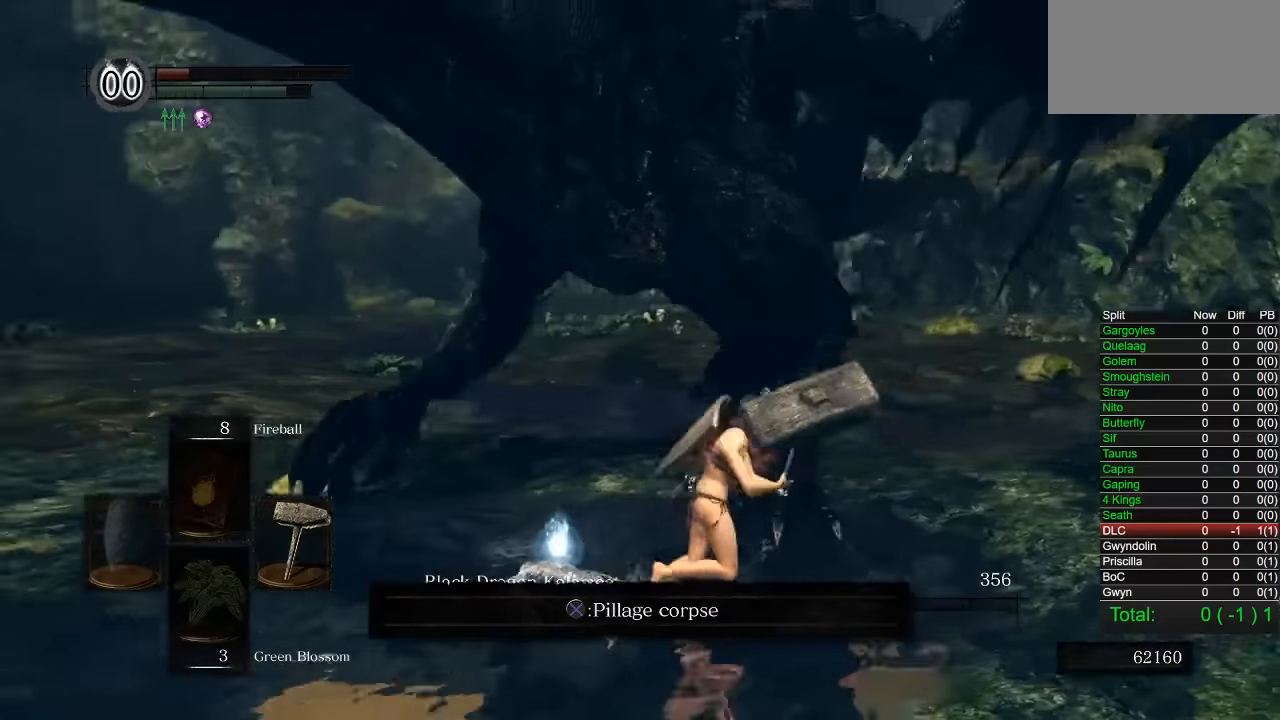
{"dt_ms": 500, "buttons": [], "right_stick": "down-left", "button_events": [[200, "CIRCLE", "down"], [317, "CIRCLE", "up"]]}
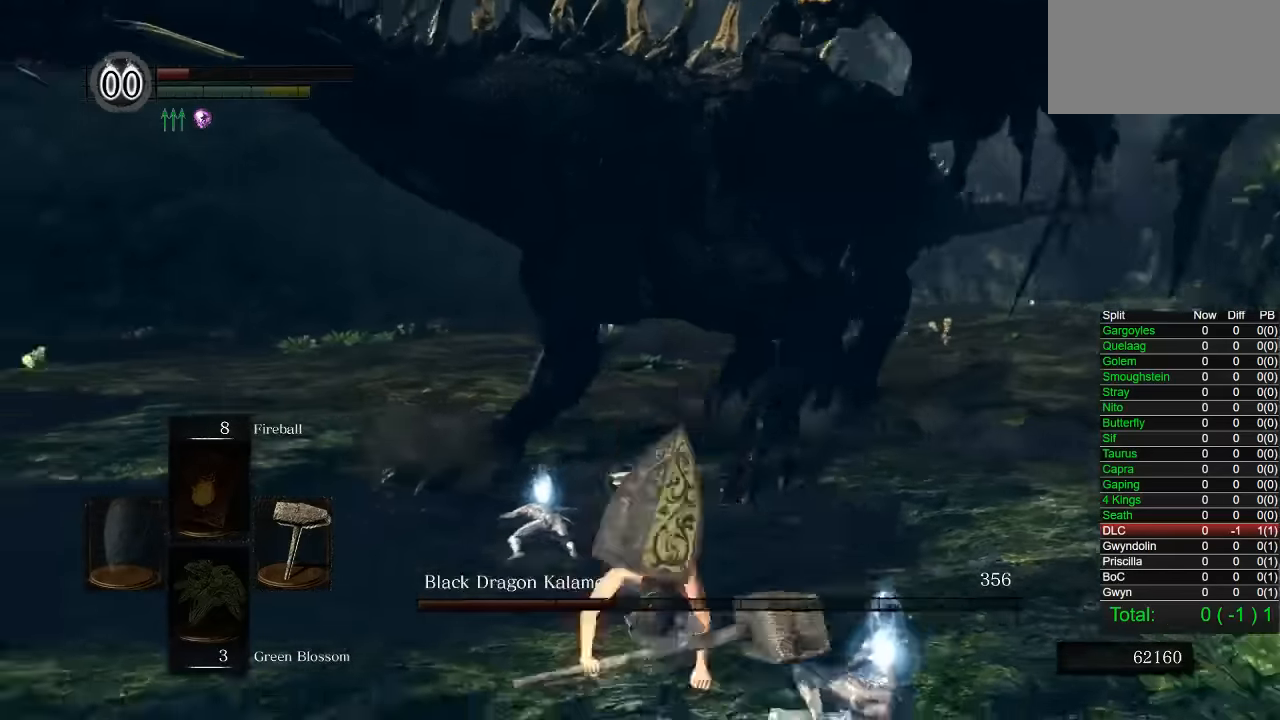
{"dt_ms": 500, "buttons": [], "right_stick": "center", "button_events": []}
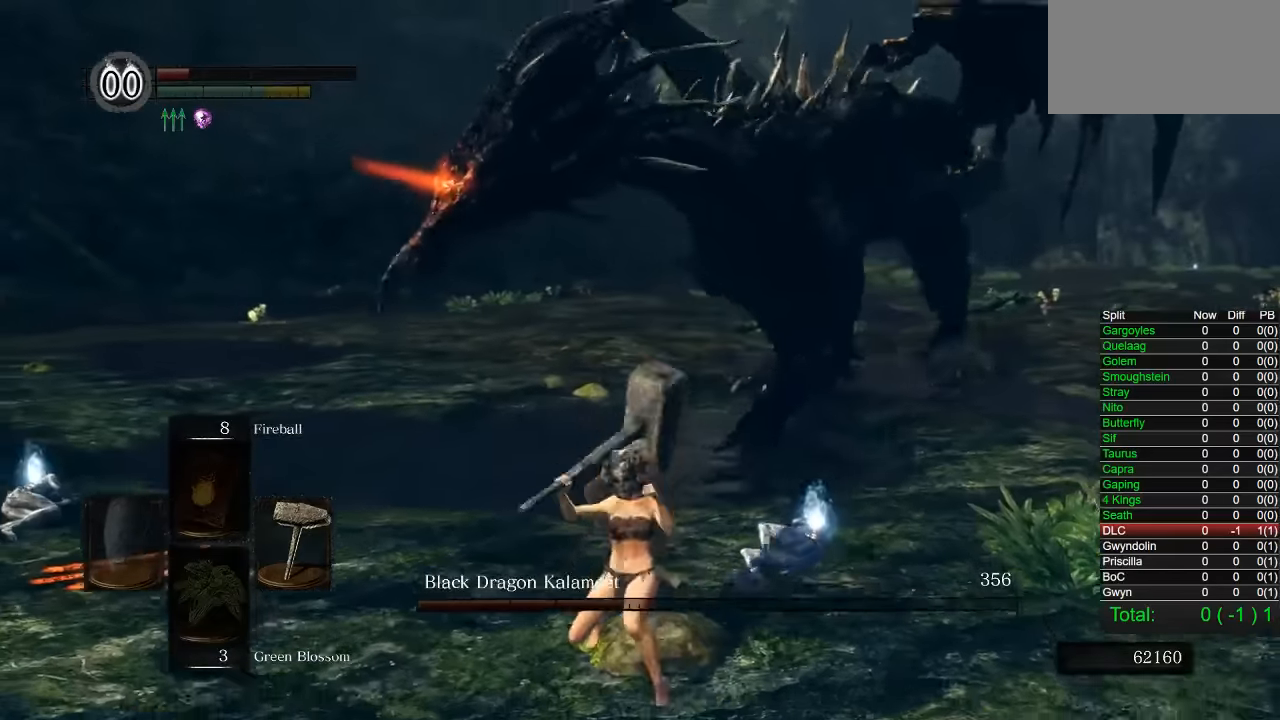
{"dt_ms": 500, "buttons": [], "right_stick": "center", "button_events": []}
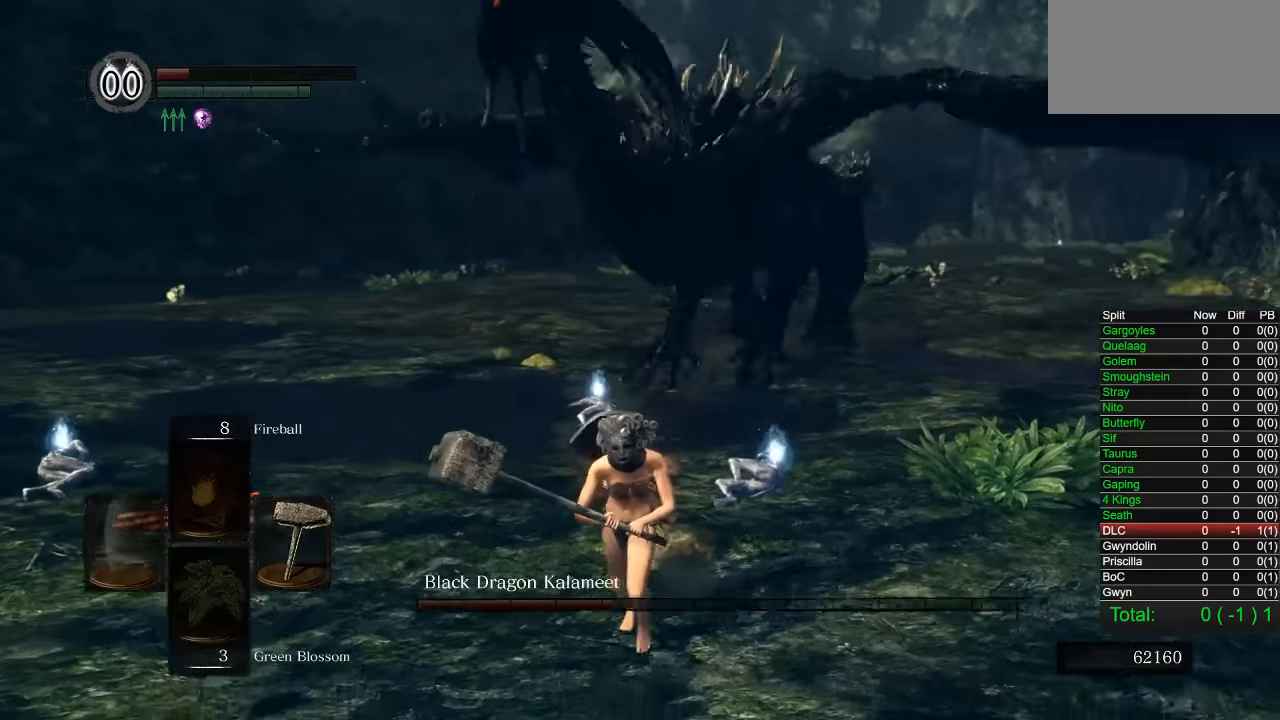
{"dt_ms": 500, "buttons": [], "right_stick": "center", "button_events": []}
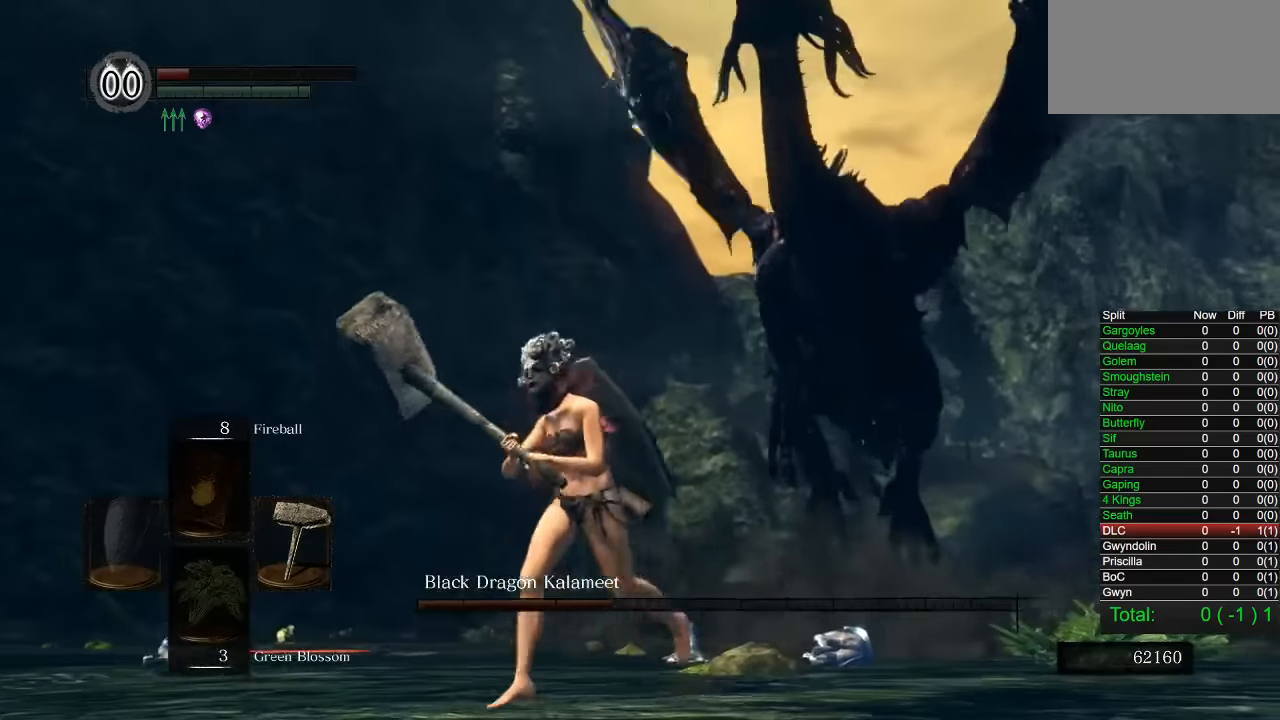
{"dt_ms": 500, "buttons": ["CIRCLE", "L1"], "right_stick": "center", "button_events": [[250, "L1", "down"], [433, "CIRCLE", "down"]]}
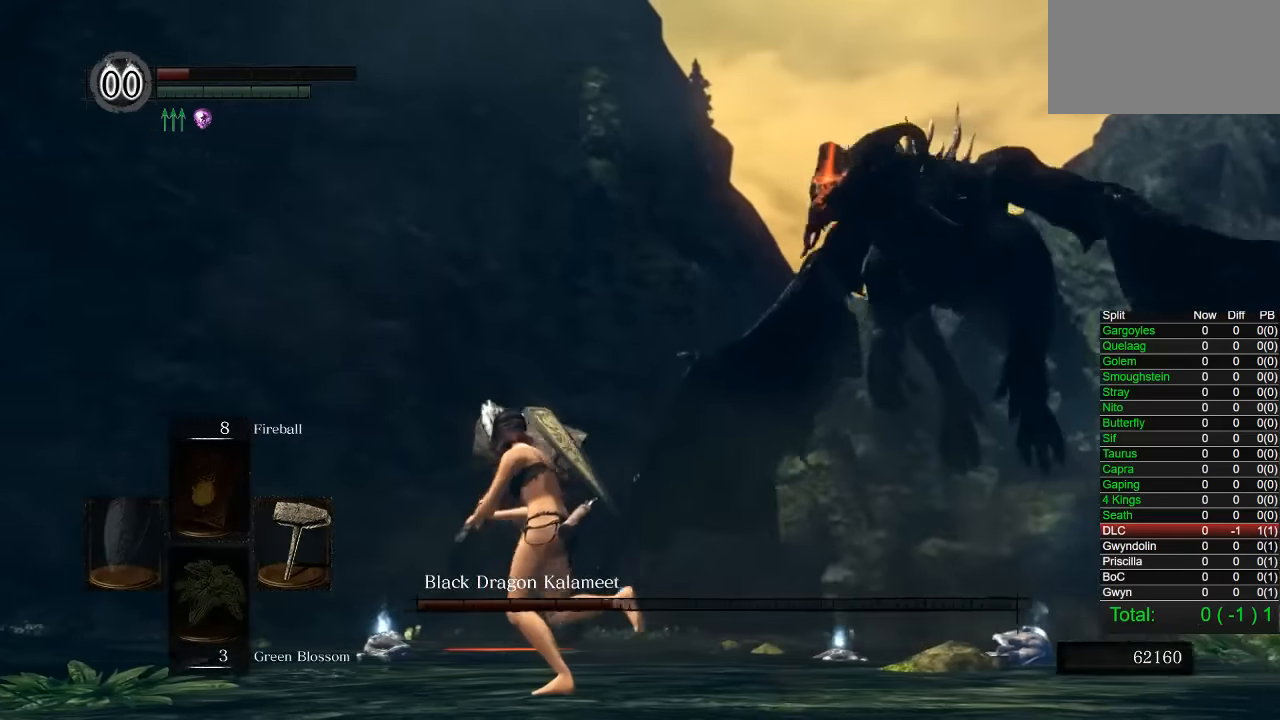
{"dt_ms": 500, "buttons": ["CIRCLE"], "right_stick": "center"}
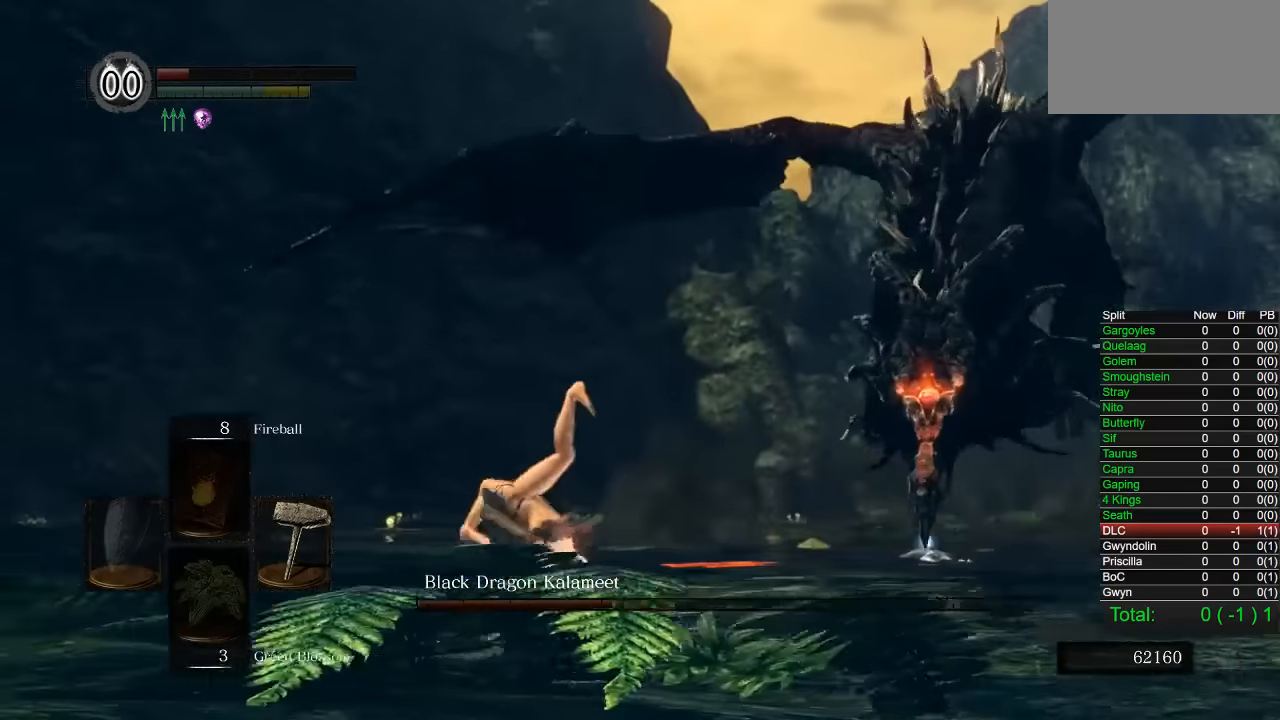
{"dt_ms": 500, "buttons": [], "right_stick": "right", "button_events": [[17, "CIRCLE", "up"], [83, "CIRCLE", "down"], [167, "CIRCLE", "up"]]}
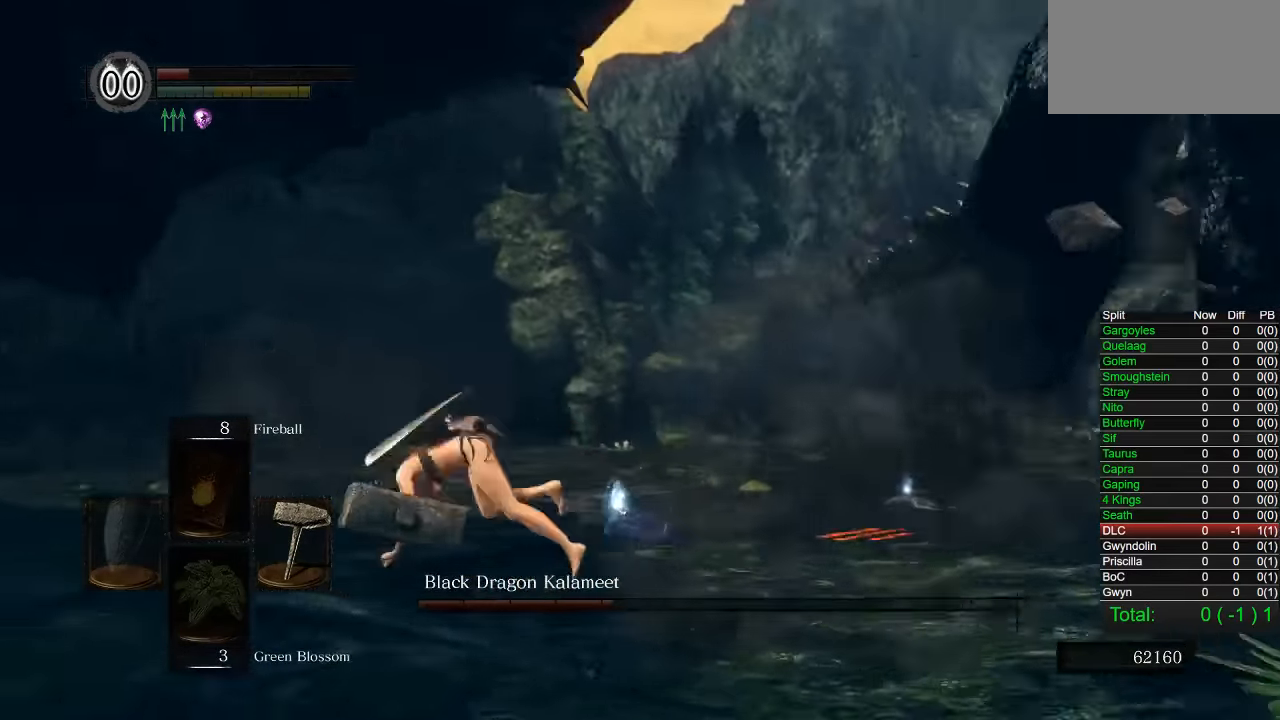
{"dt_ms": 500, "buttons": [], "right_stick": "right", "button_events": []}
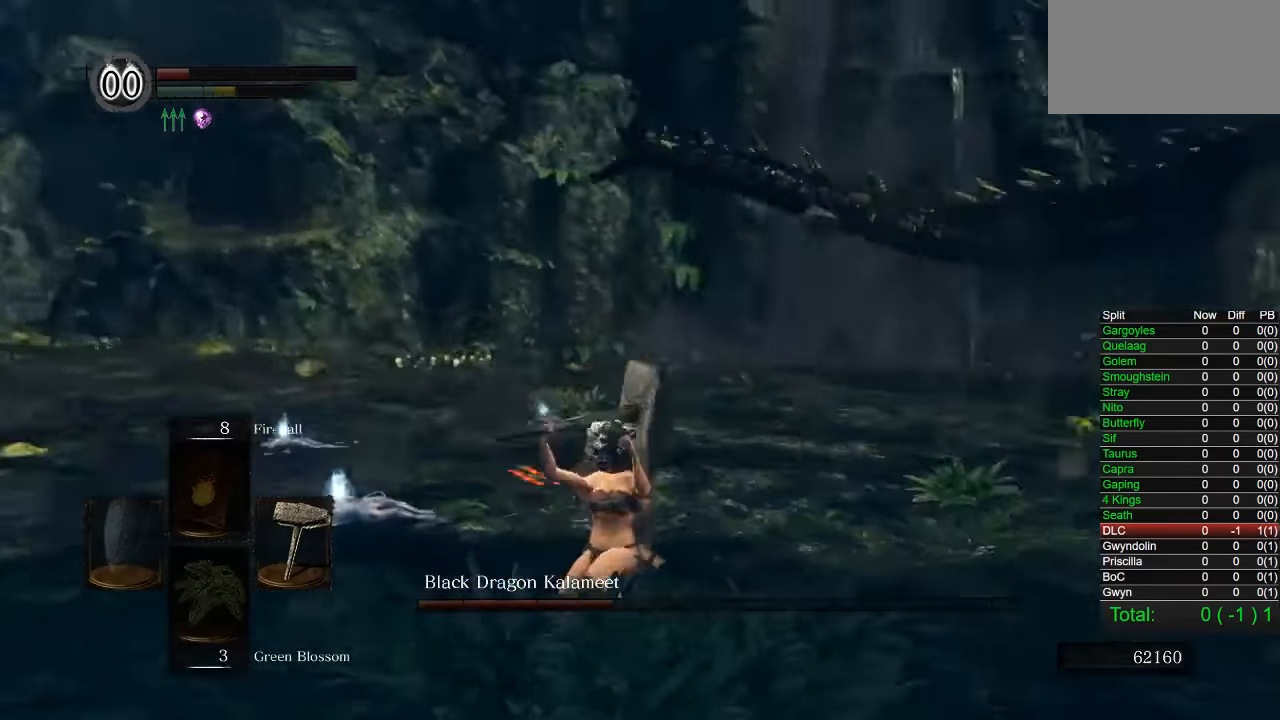
{"dt_ms": 500, "buttons": [], "right_stick": "center", "button_events": [[250, "L1", "down"], [366, "L1", "up"]]}
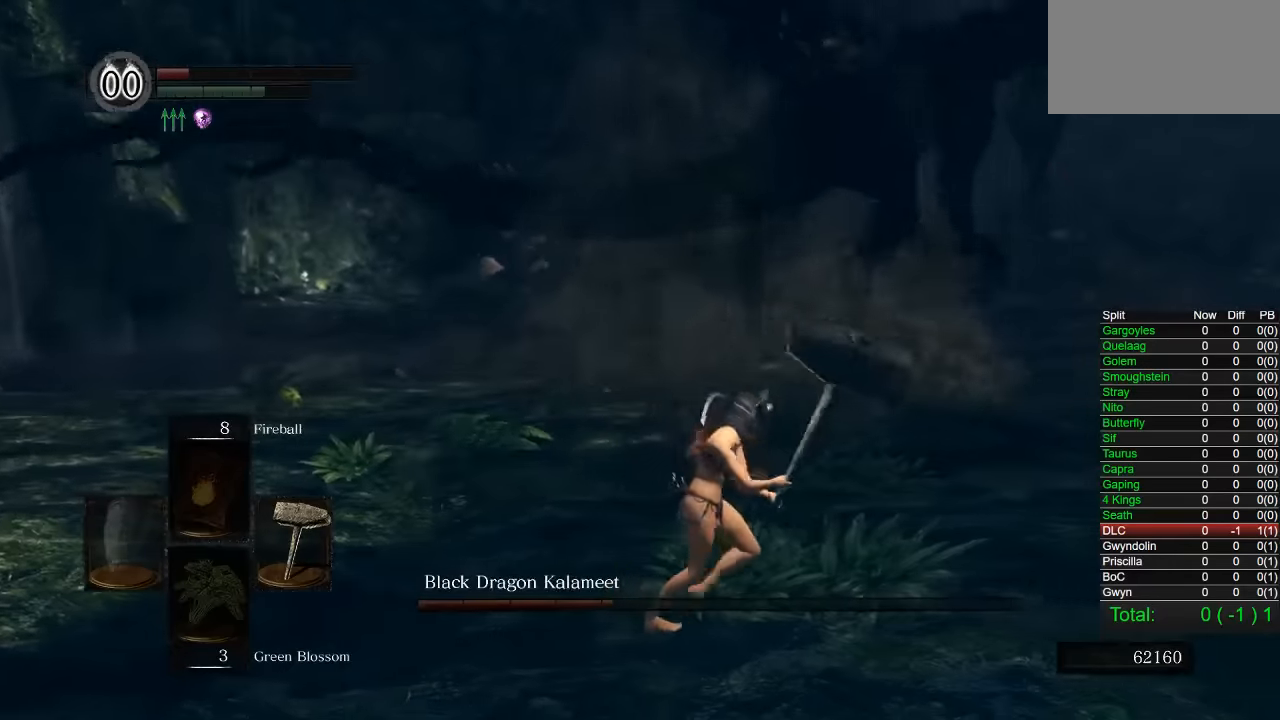
{"dt_ms": 500, "buttons": [], "right_stick": "center", "button_events": []}
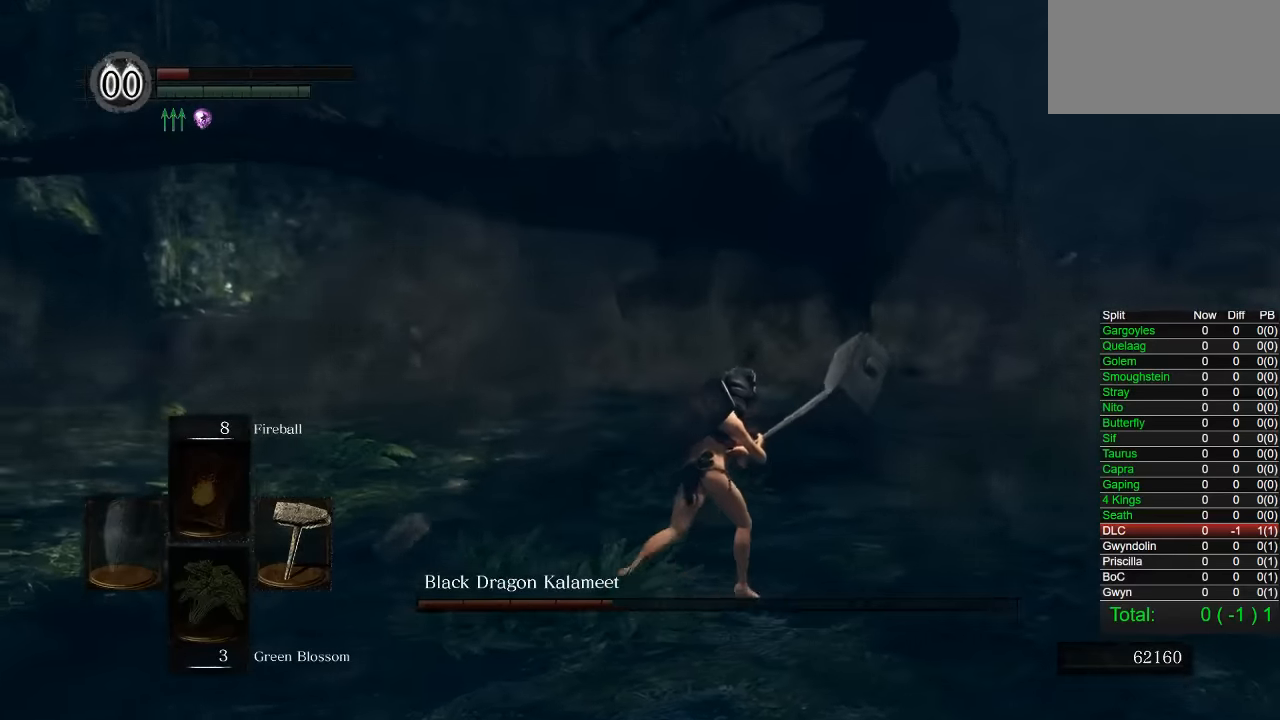
{"dt_ms": 500, "buttons": [], "right_stick": "left", "button_events": []}
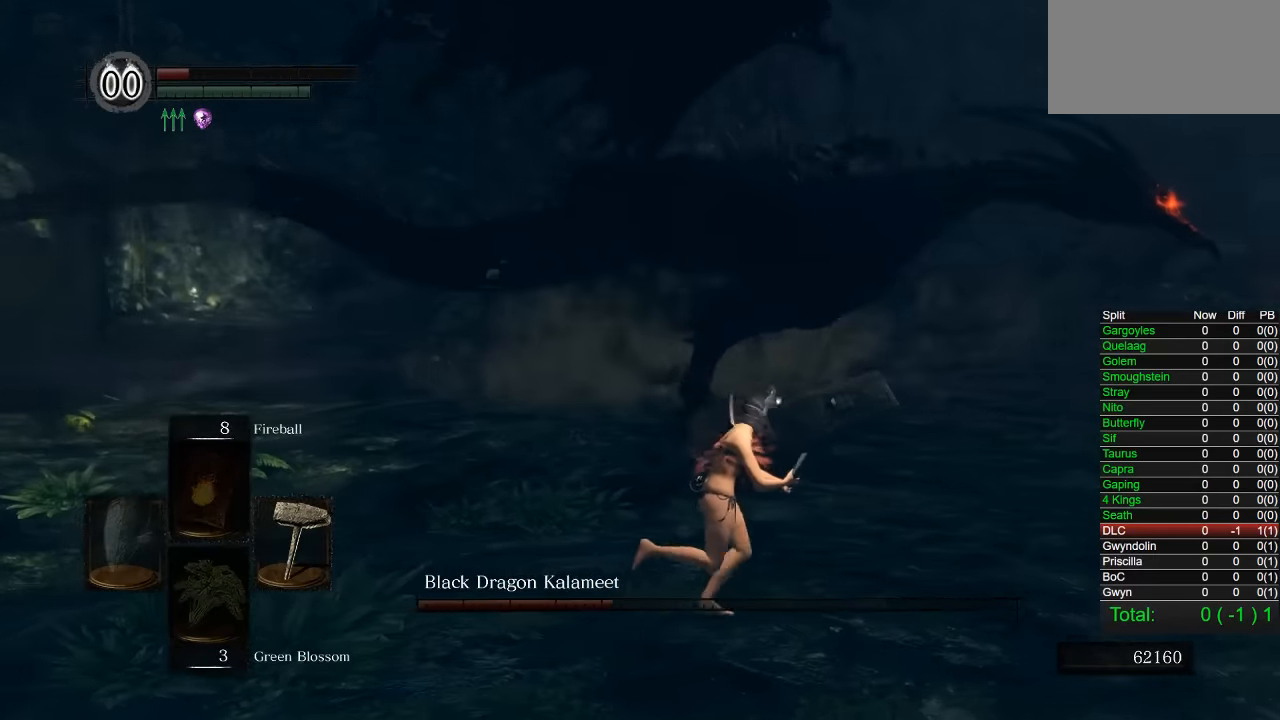
{"dt_ms": 500, "buttons": [], "right_stick": "center", "button_events": []}
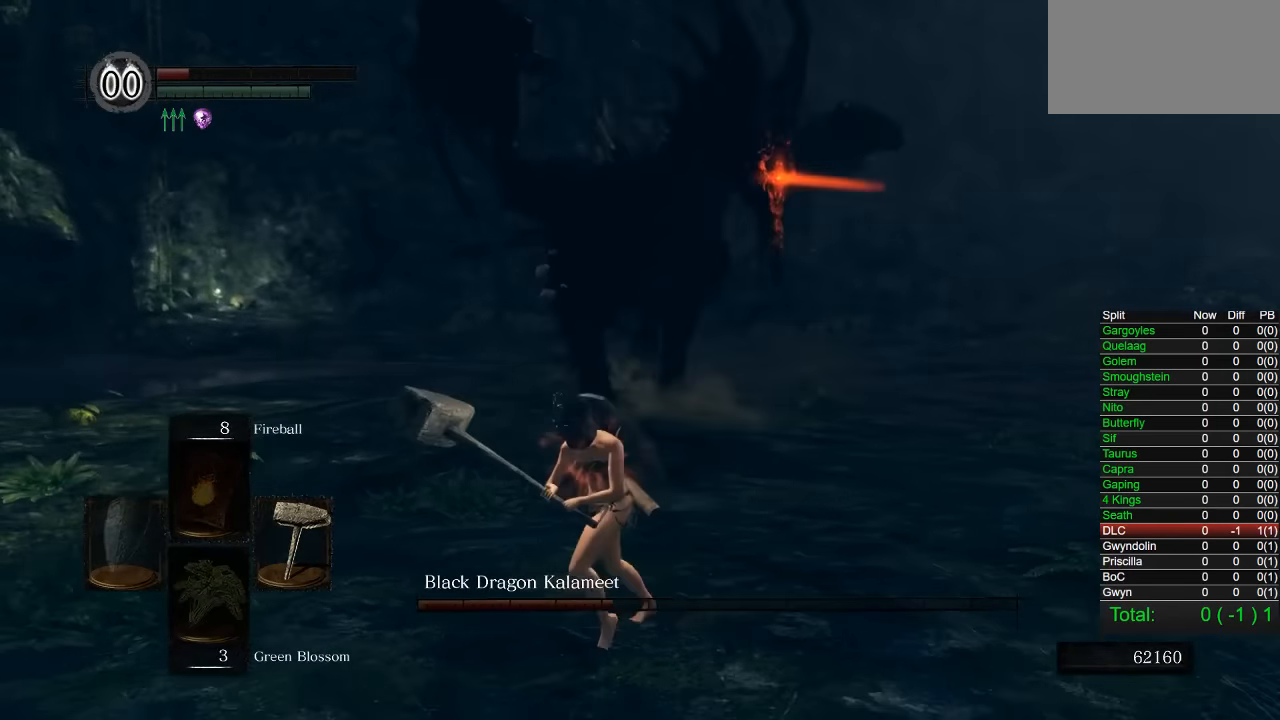
{"dt_ms": 500, "buttons": [], "right_stick": "right", "button_events": []}
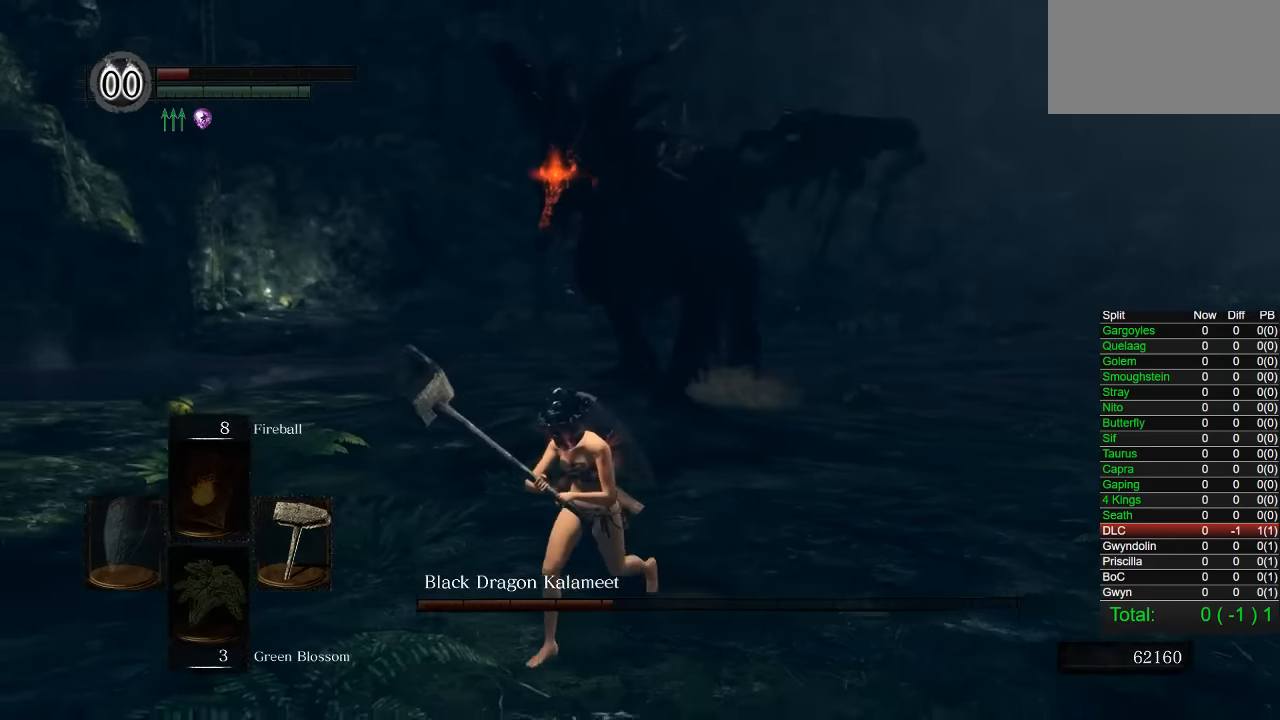
{"dt_ms": 500, "buttons": [], "right_stick": "center", "button_events": []}
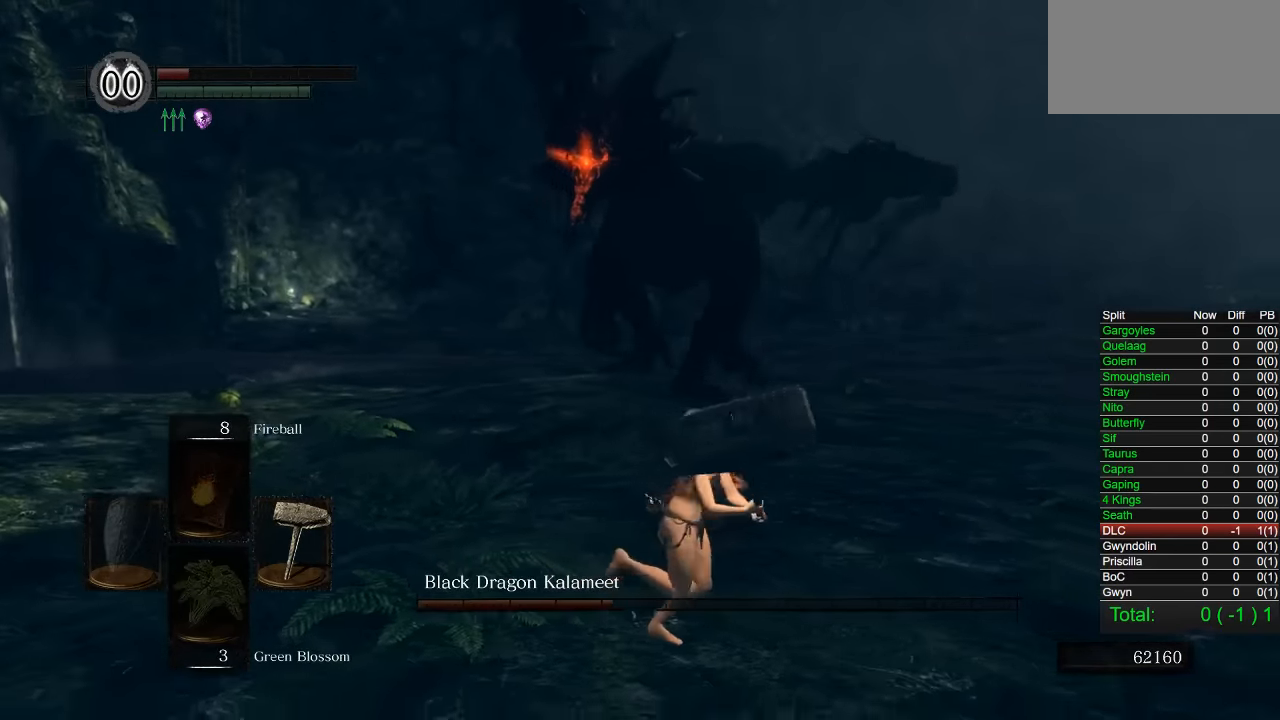
{"dt_ms": 500, "buttons": [], "right_stick": "center", "button_events": []}
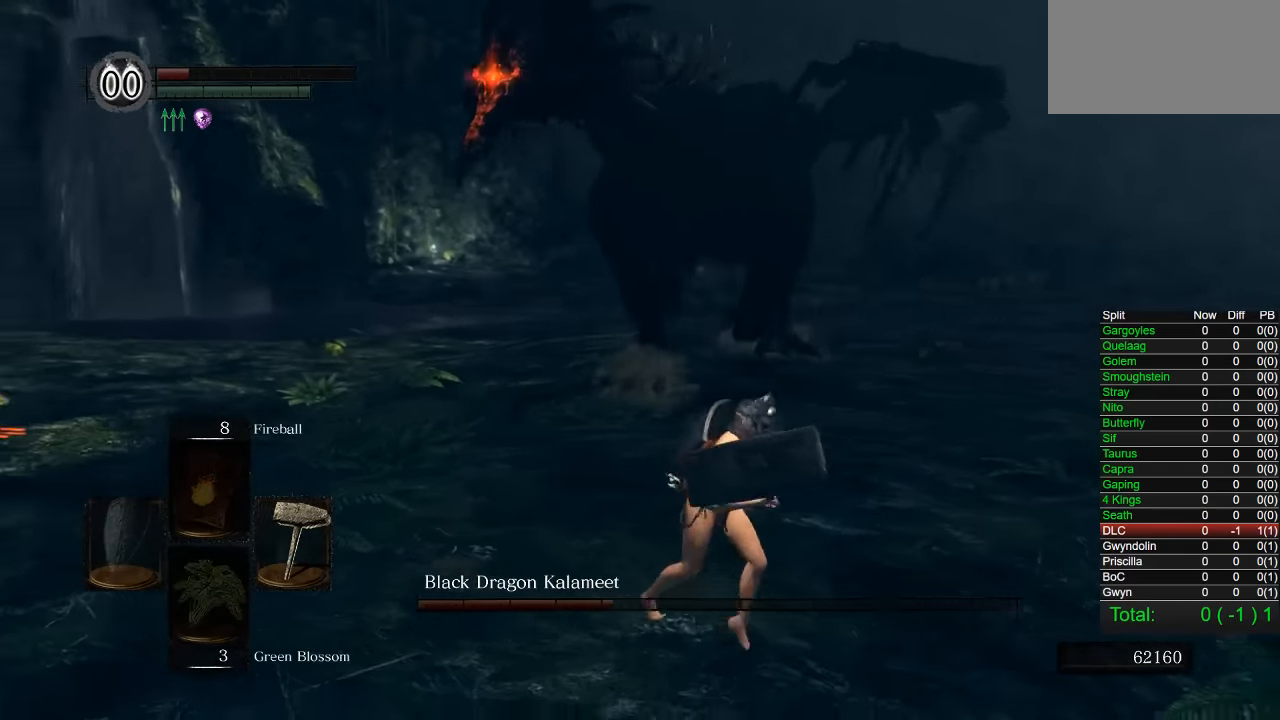
{"dt_ms": 500, "buttons": [], "right_stick": "center", "button_events": []}
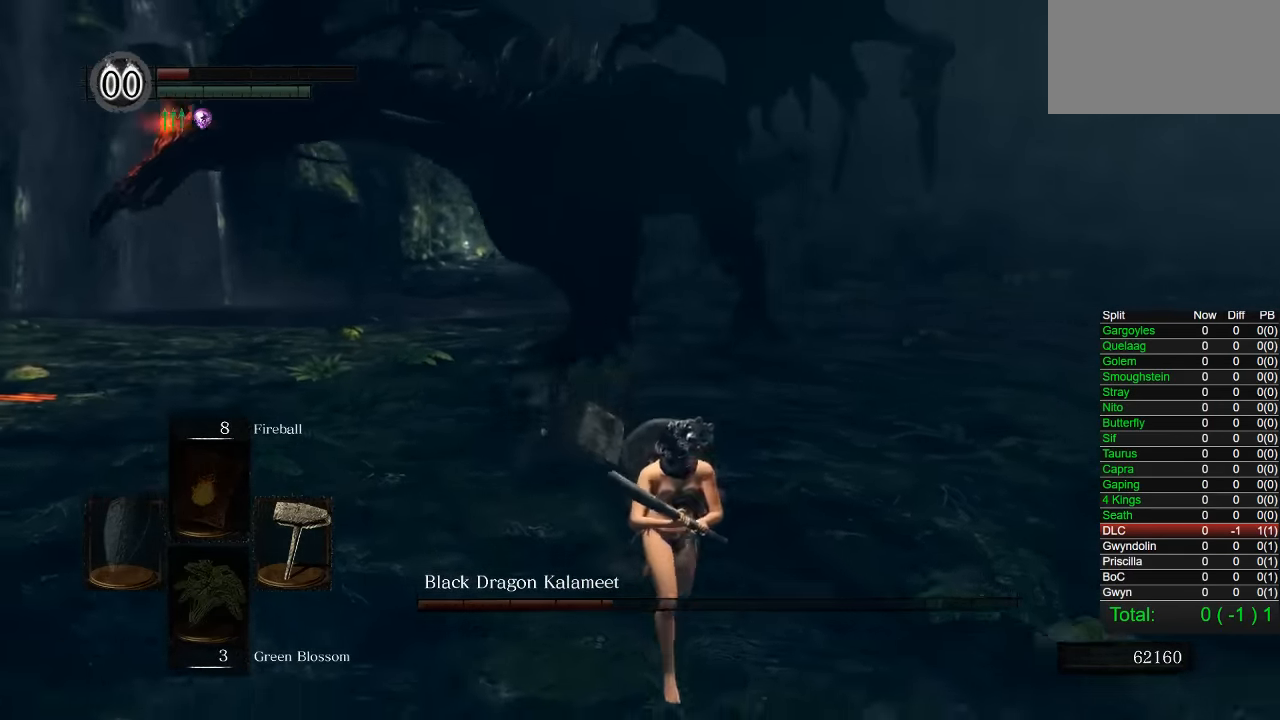
{"dt_ms": 500, "buttons": [], "right_stick": "center", "button_events": []}
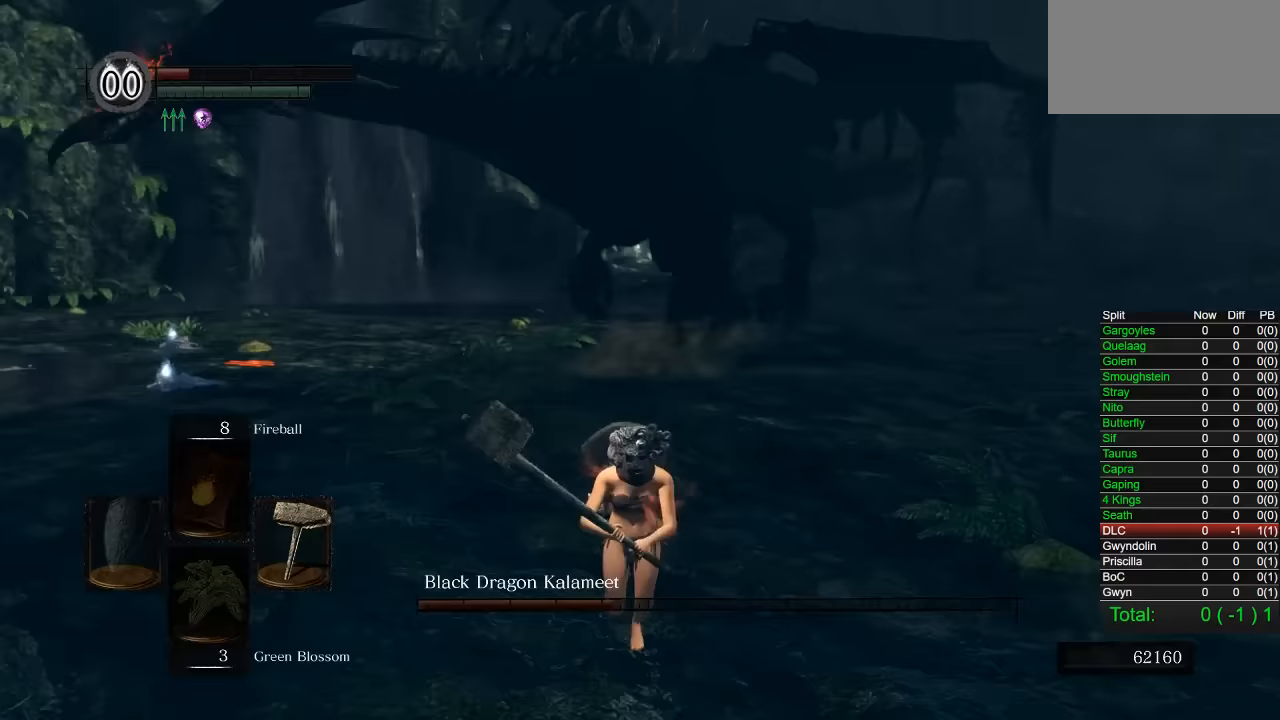
{"dt_ms": 1000, "buttons": [], "right_stick": "center", "button_events": []}
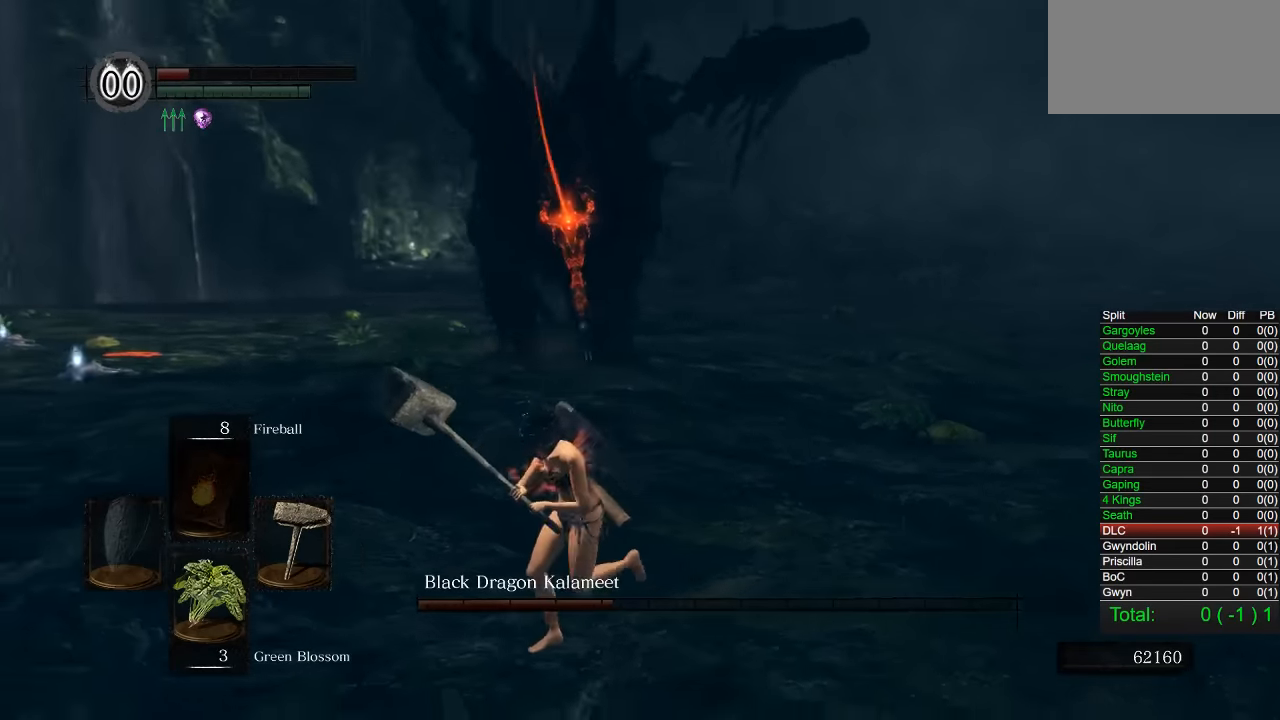
{"dt_ms": 500, "buttons": [], "right_stick": "center", "button_events": []}
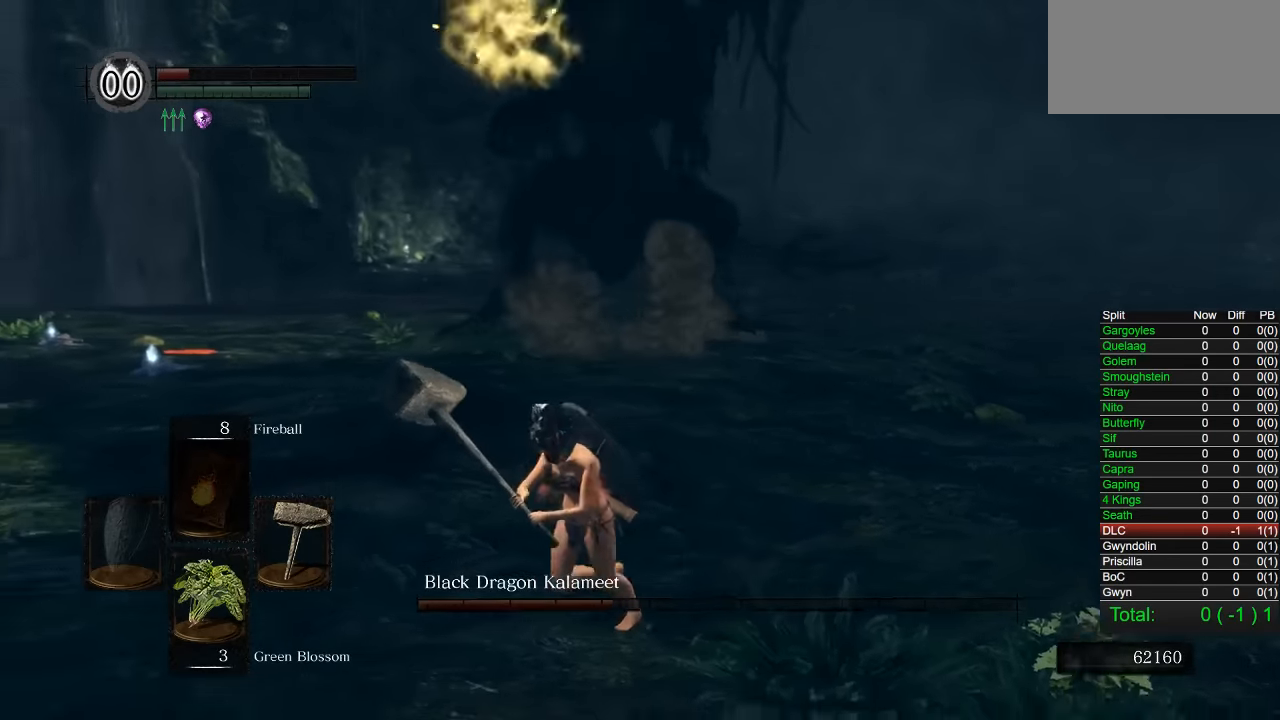
{"dt_ms": 500, "buttons": ["CIRCLE"], "right_stick": "center", "button_events": [[483, "CIRCLE", "down"]]}